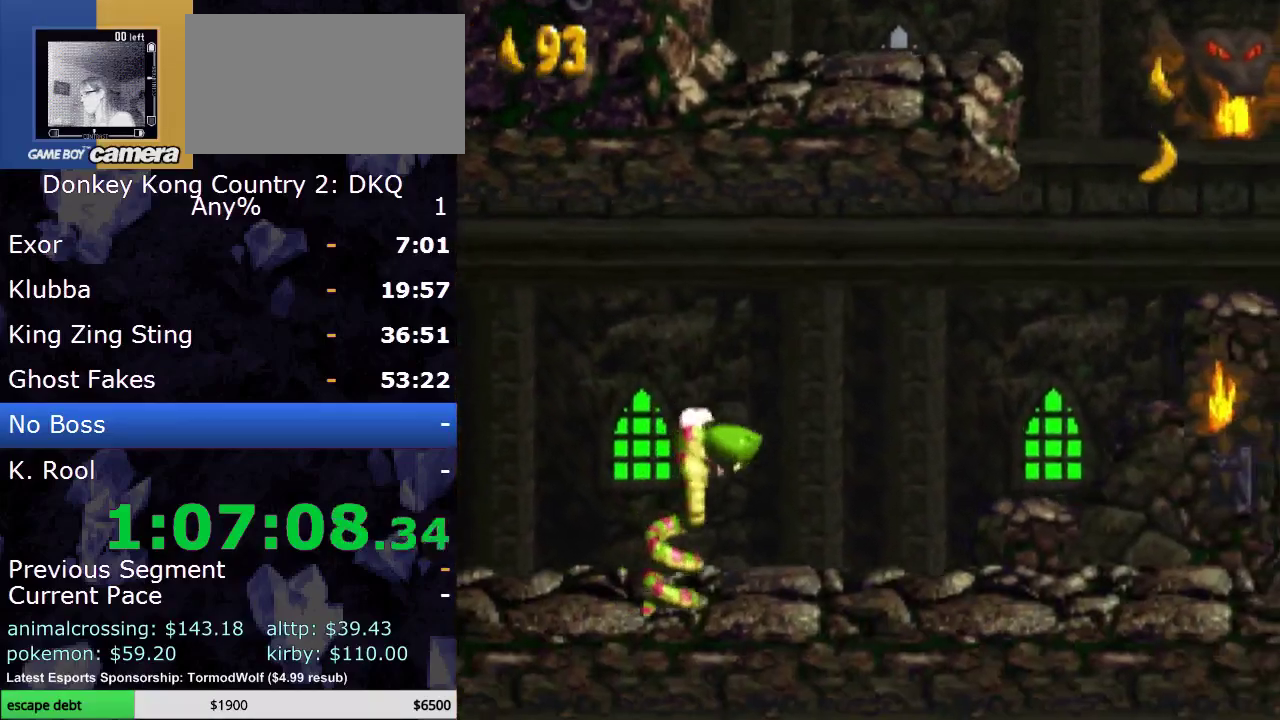
Gameplay with a controller (Nintendo layout); each line is a JSON object with the inputs held at the frame after it. "events" lists button and stick changes between this image and that frame as [ms after this image, input, new state], when the widget could be followed in between. Not read: L3 R3.
{"buttons": ["B", "Y", "DPAD_RIGHT"], "events": [[133, "B", "down"]]}
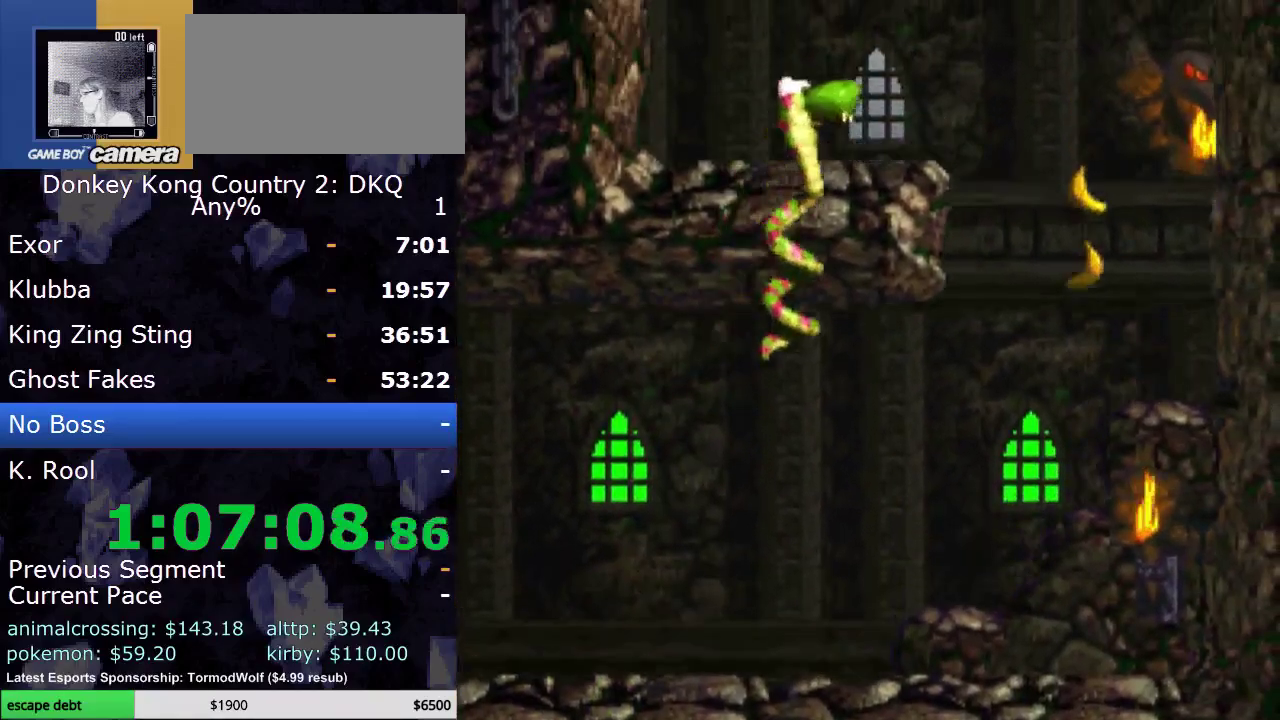
{"buttons": ["A"], "events": [[17, "B", "up"], [133, "Y", "up"], [317, "A", "down"], [350, "DPAD_RIGHT", "up"]]}
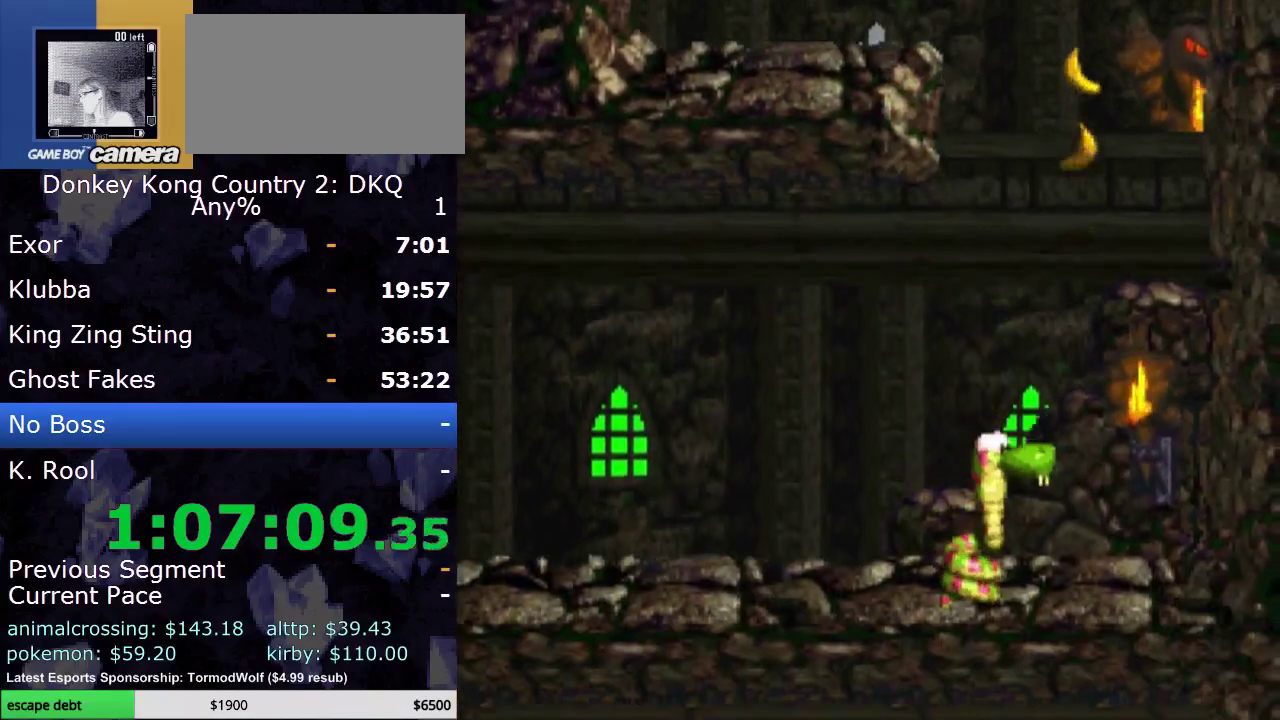
{"buttons": ["A"], "events": []}
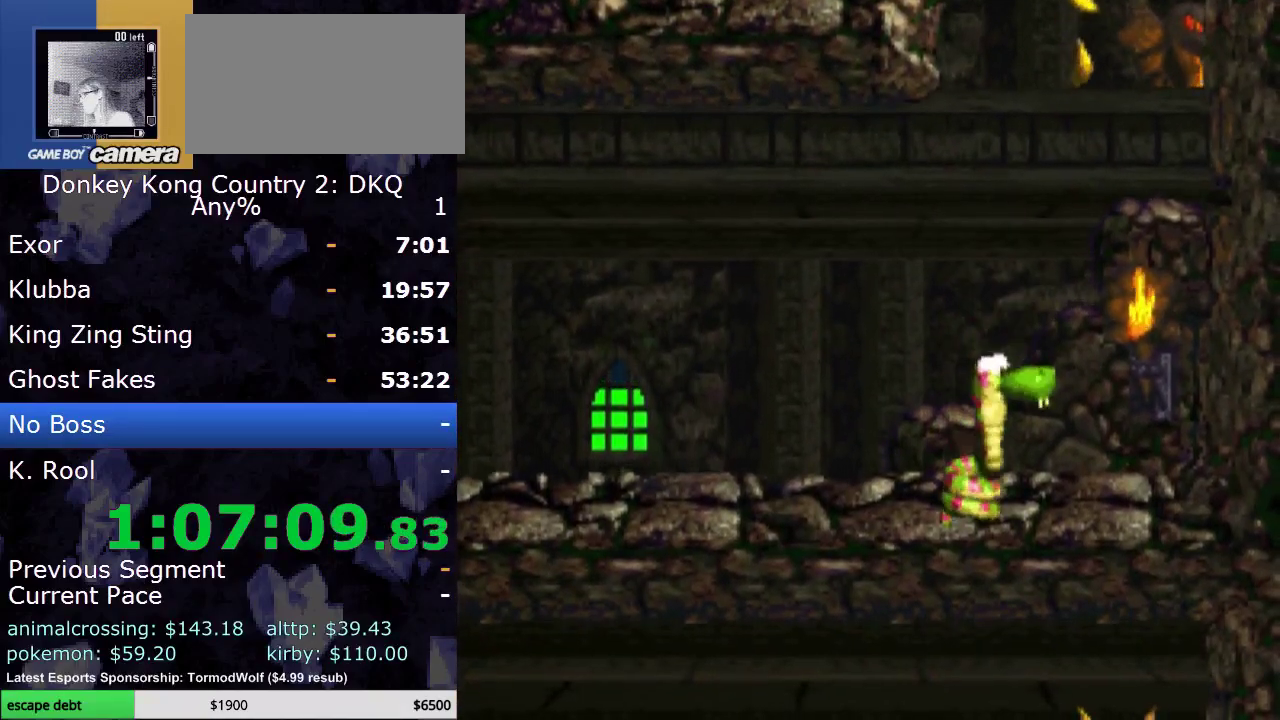
{"buttons": ["A"], "events": []}
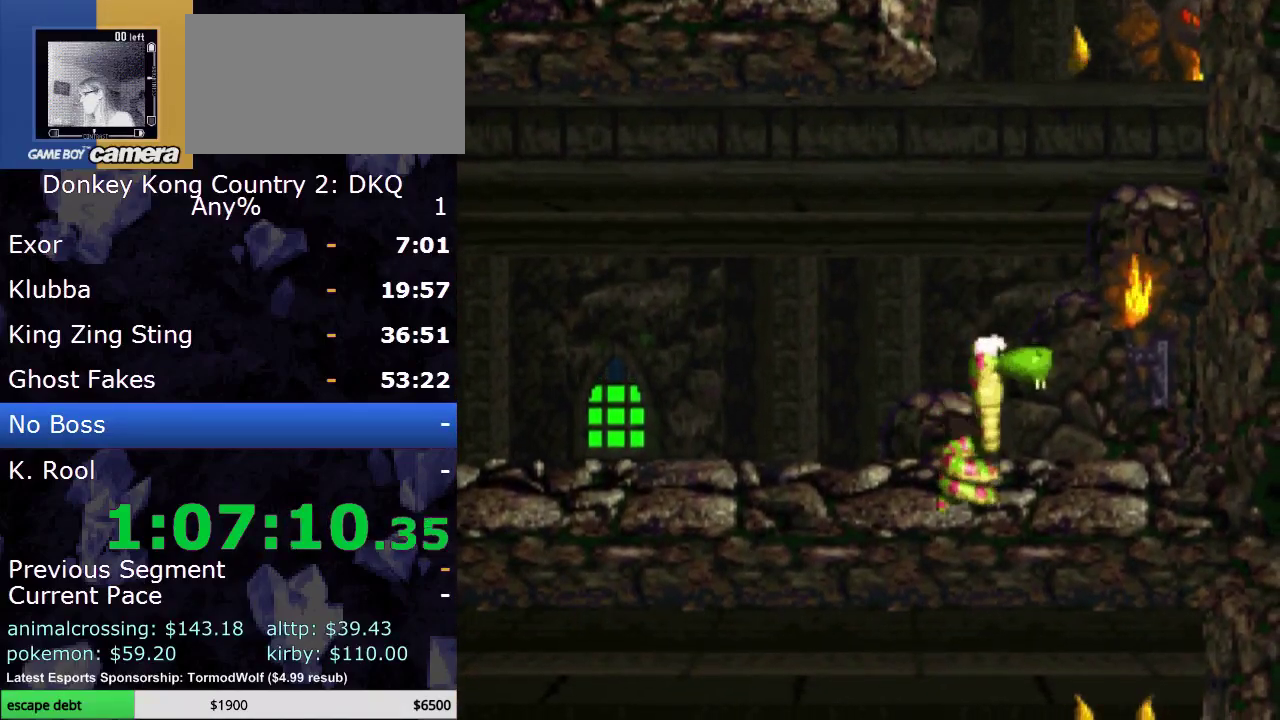
{"buttons": ["A"], "events": []}
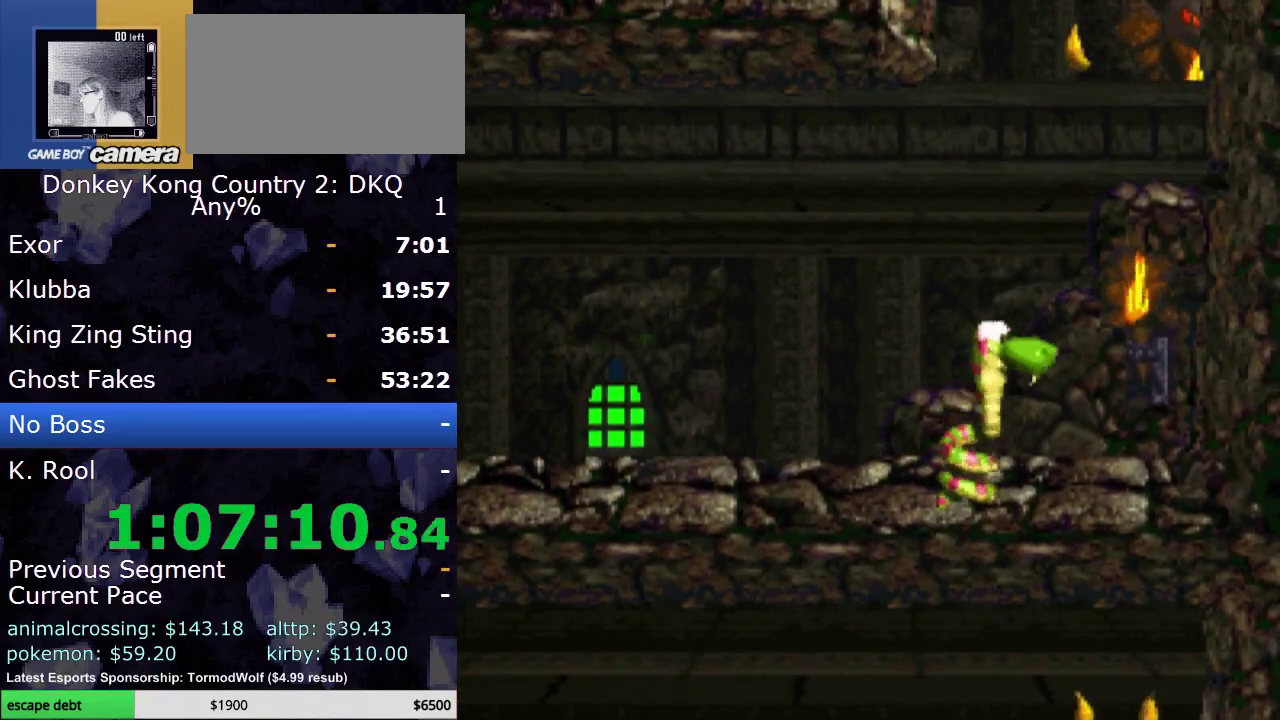
{"buttons": [], "events": [[183, "A", "up"]]}
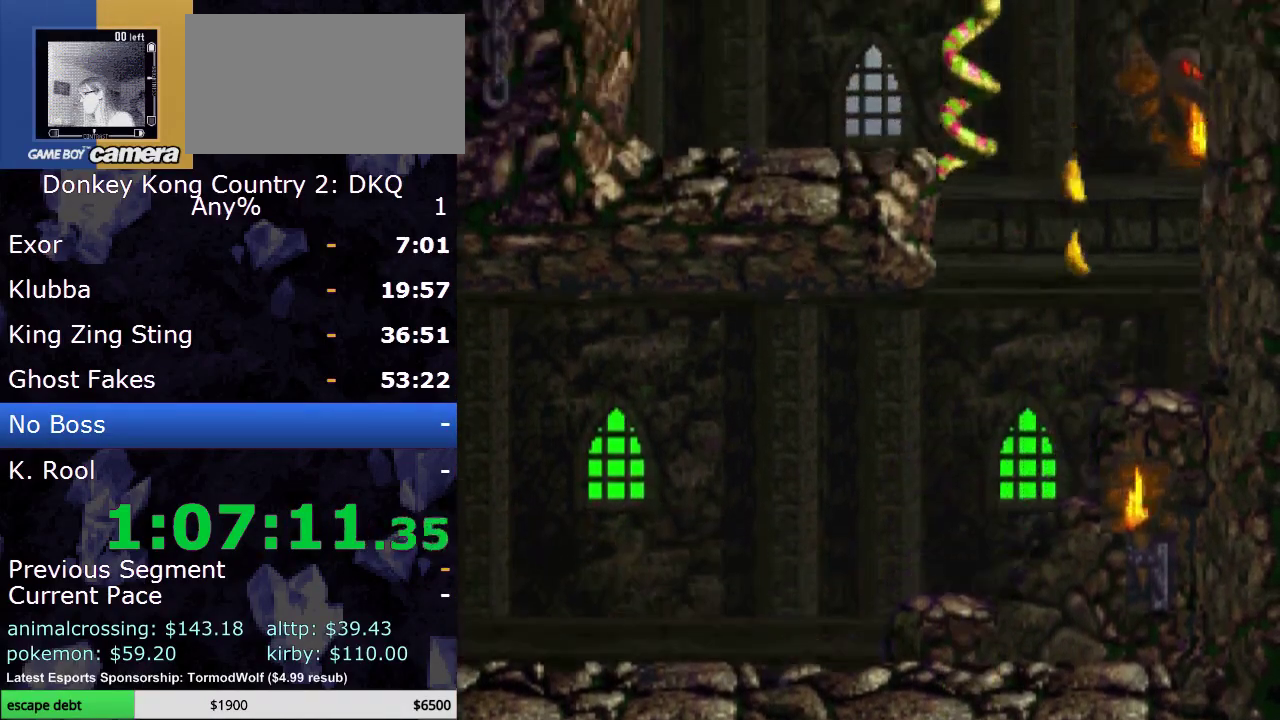
{"buttons": ["Y", "DPAD_LEFT"], "events": [[117, "DPAD_LEFT", "down"], [333, "Y", "down"]]}
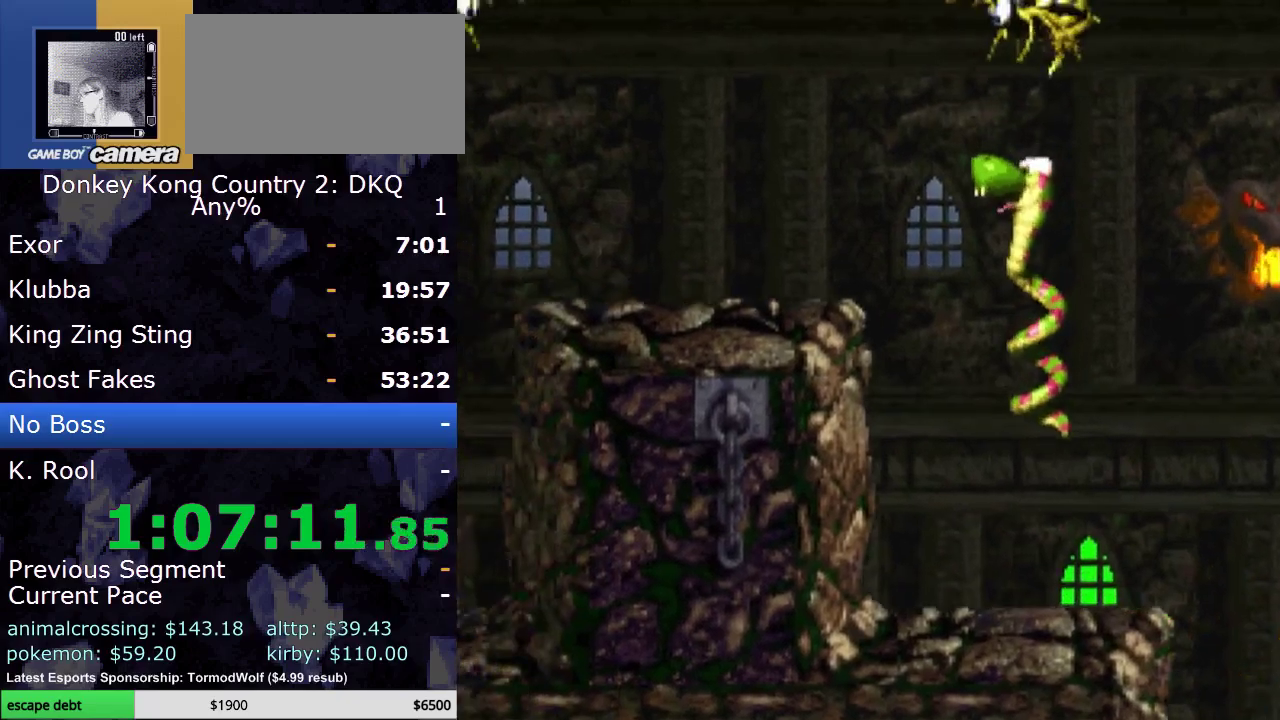
{"buttons": ["B", "Y", "DPAD_LEFT"], "events": [[50, "DPAD_LEFT", "up"], [333, "B", "down"], [433, "DPAD_LEFT", "down"]]}
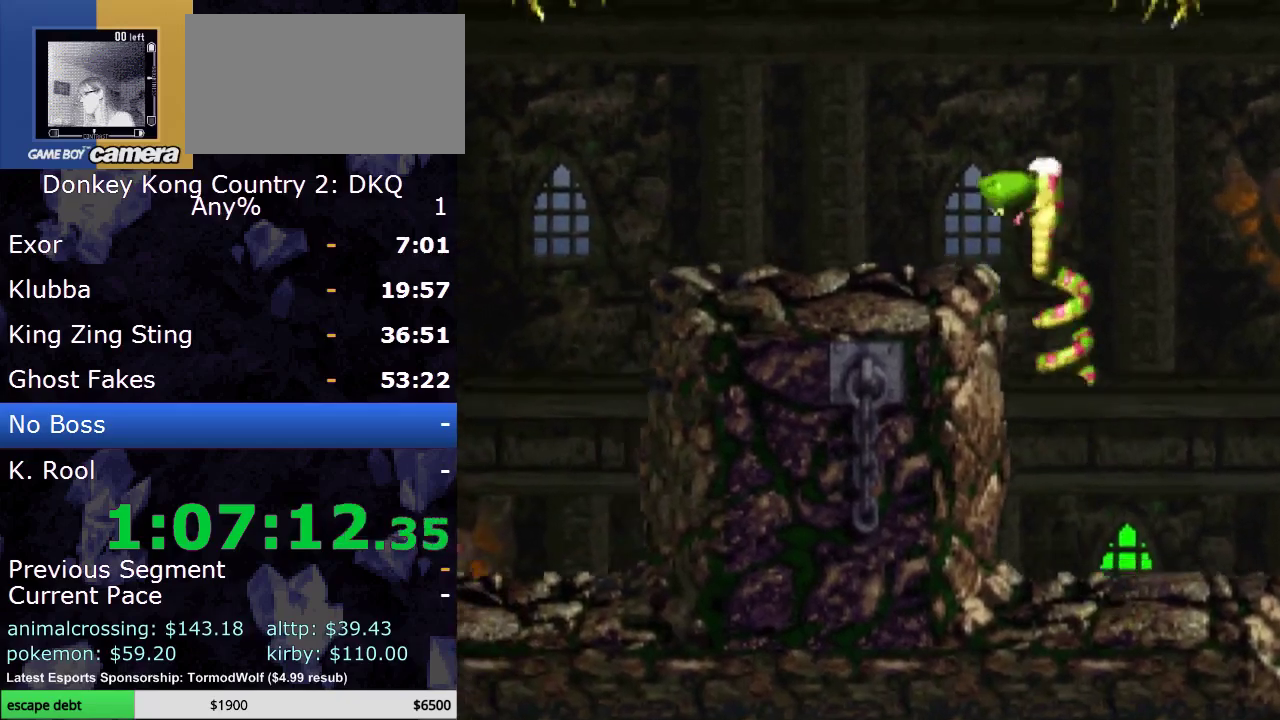
{"buttons": ["Y"], "events": [[150, "B", "up"], [400, "DPAD_LEFT", "up"]]}
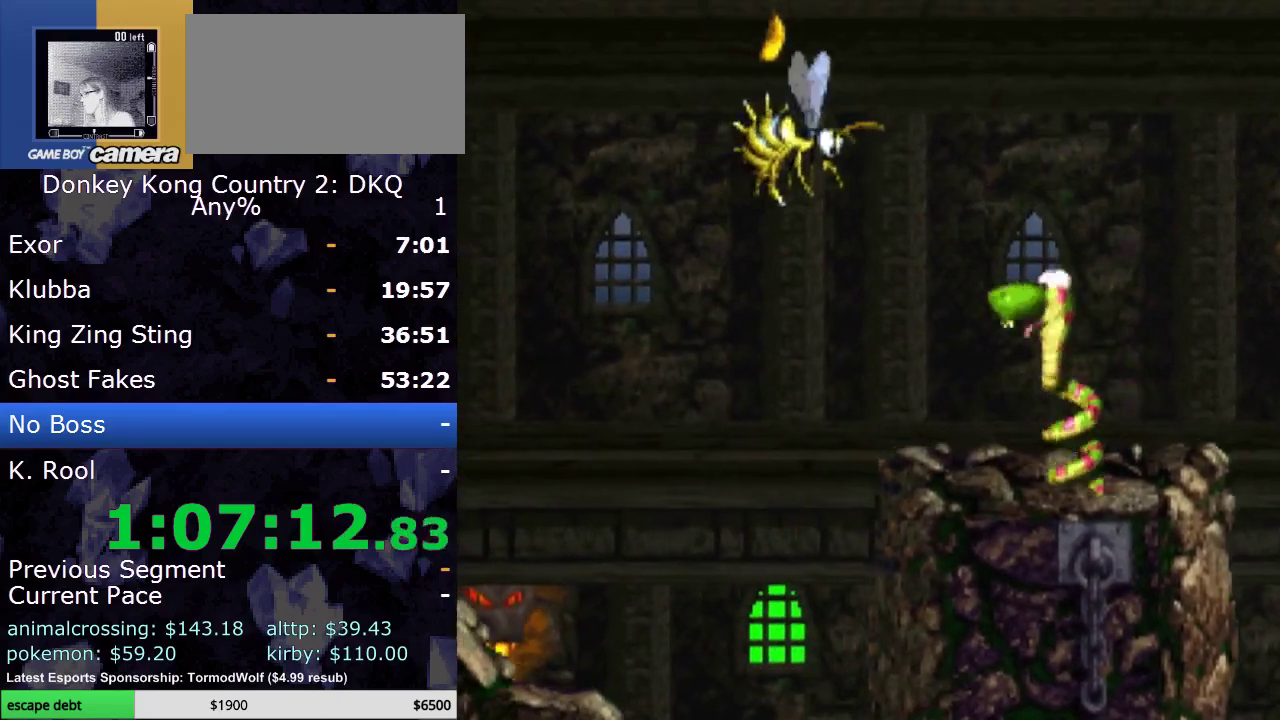
{"buttons": ["B", "Y", "DPAD_LEFT"], "events": [[83, "B", "down"], [267, "DPAD_LEFT", "down"]]}
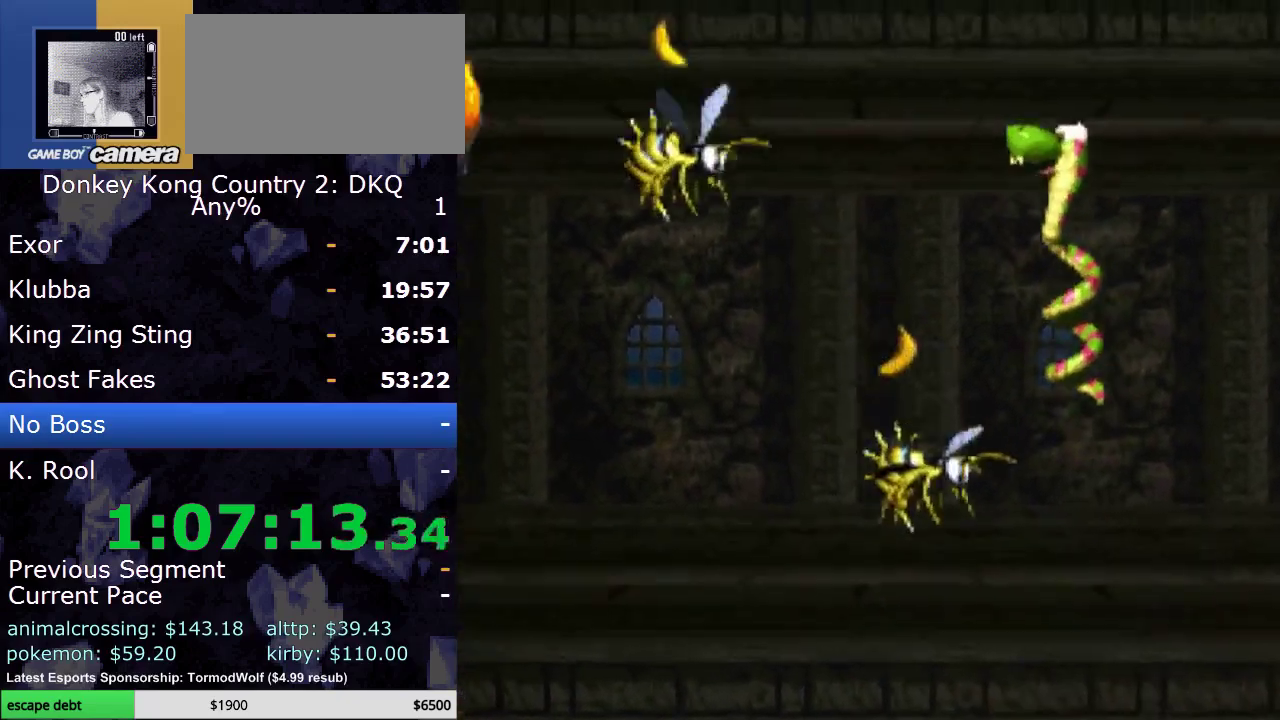
{"buttons": ["B", "Y", "DPAD_LEFT"], "events": [[217, "DPAD_LEFT", "up"], [400, "DPAD_LEFT", "down"]]}
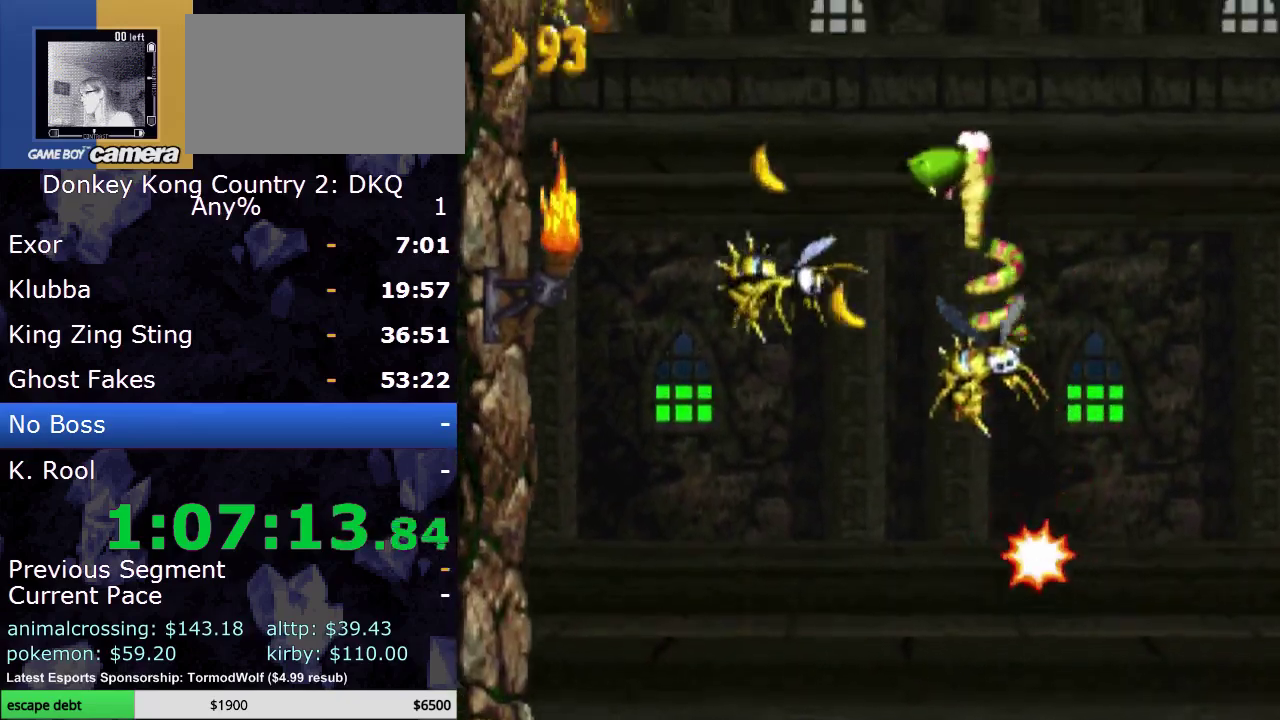
{"buttons": ["B", "Y"], "events": [[333, "DPAD_LEFT", "up"]]}
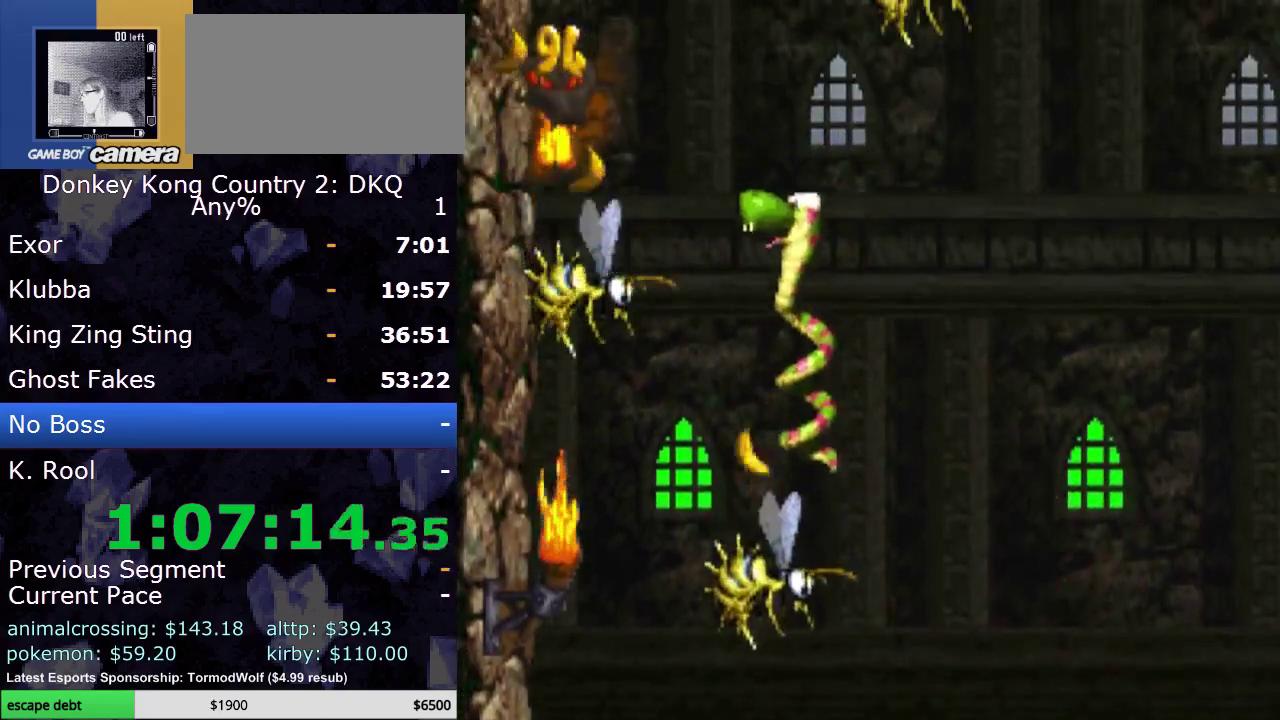
{"buttons": ["B", "Y", "DPAD_LEFT"], "events": [[267, "DPAD_LEFT", "down"]]}
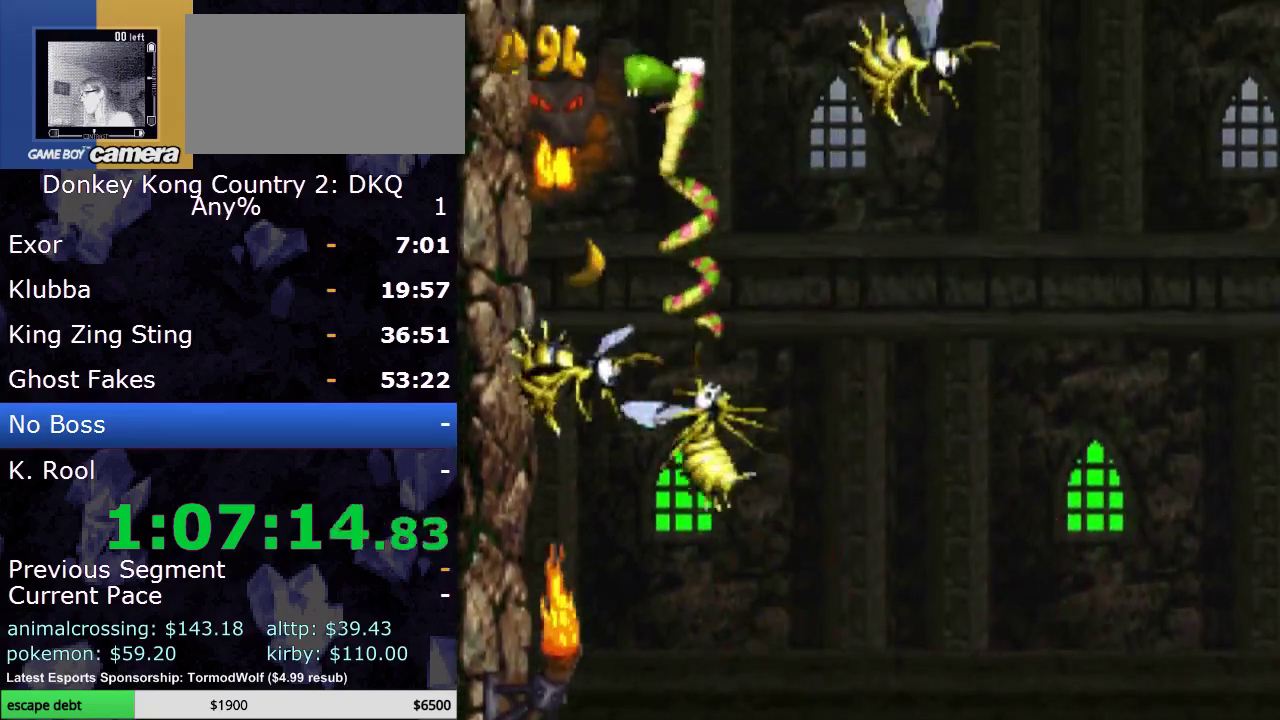
{"buttons": ["B", "Y"], "events": [[150, "DPAD_LEFT", "up"]]}
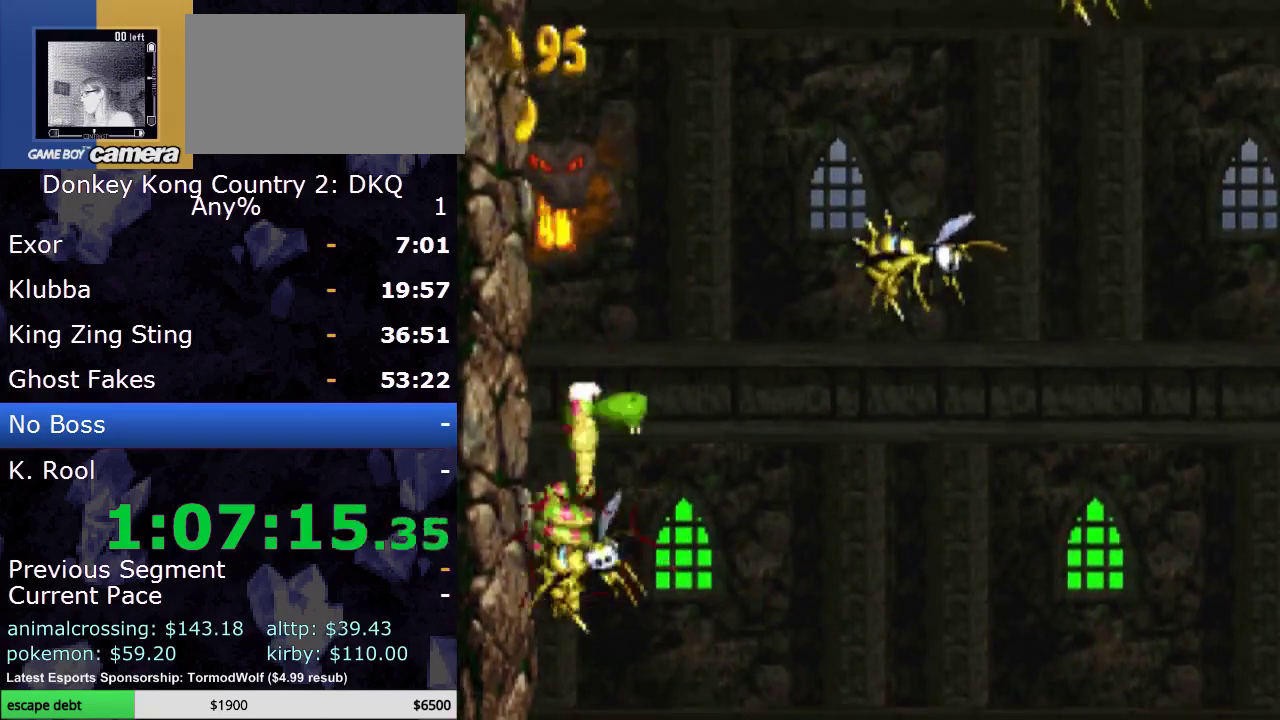
{"buttons": ["B", "Y", "DPAD_RIGHT"], "events": [[33, "DPAD_RIGHT", "down"]]}
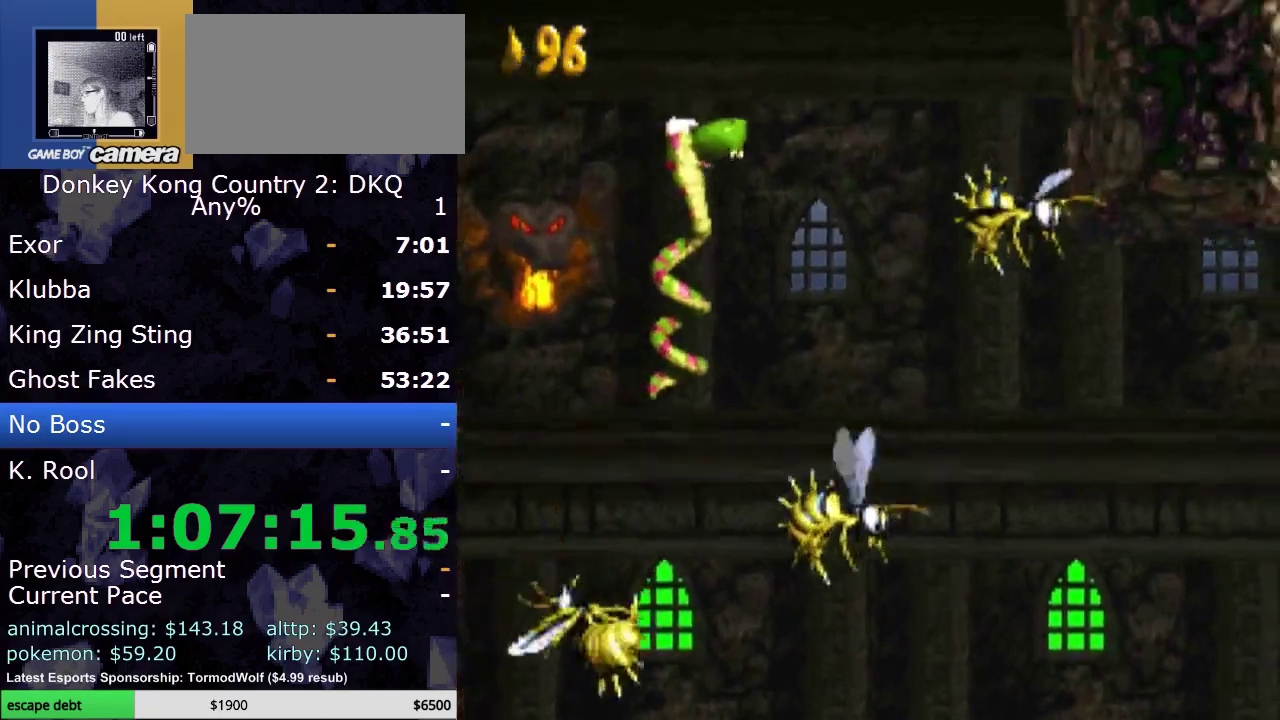
{"buttons": ["B", "Y"], "events": [[183, "DPAD_RIGHT", "up"]]}
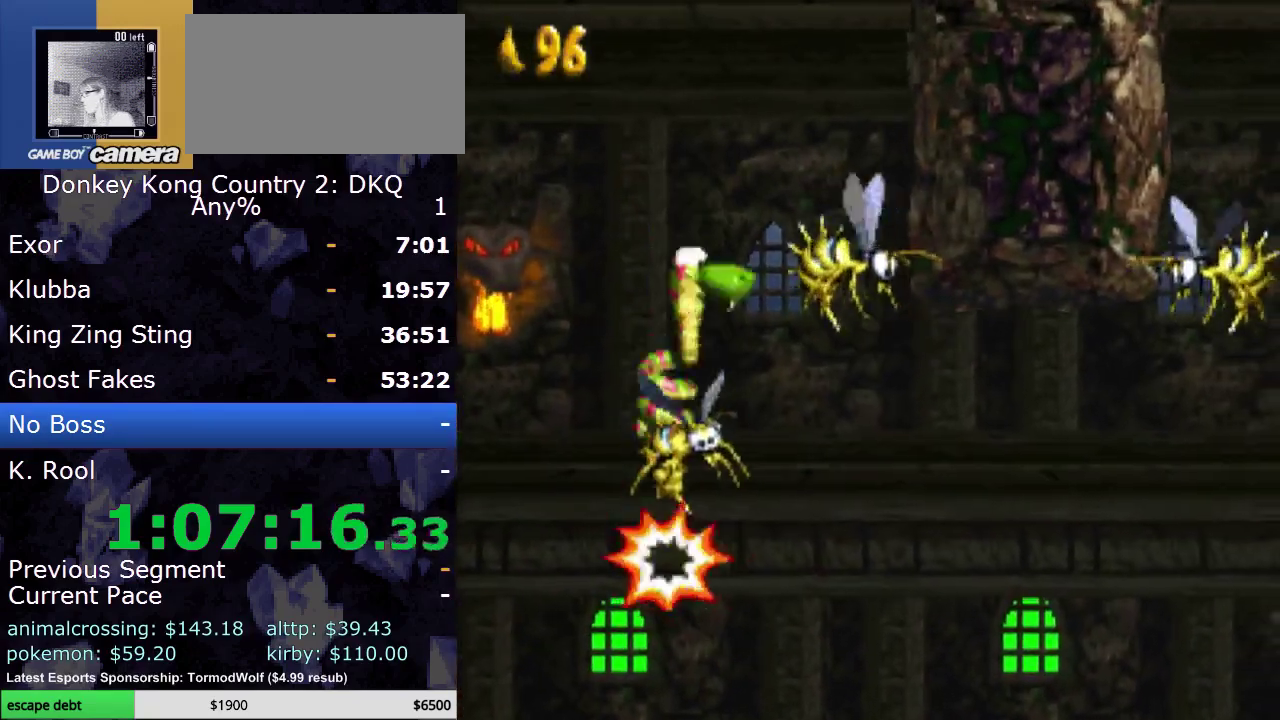
{"buttons": ["B", "Y", "DPAD_RIGHT"], "events": [[100, "DPAD_RIGHT", "down"], [317, "DPAD_RIGHT", "up"], [467, "DPAD_RIGHT", "down"]]}
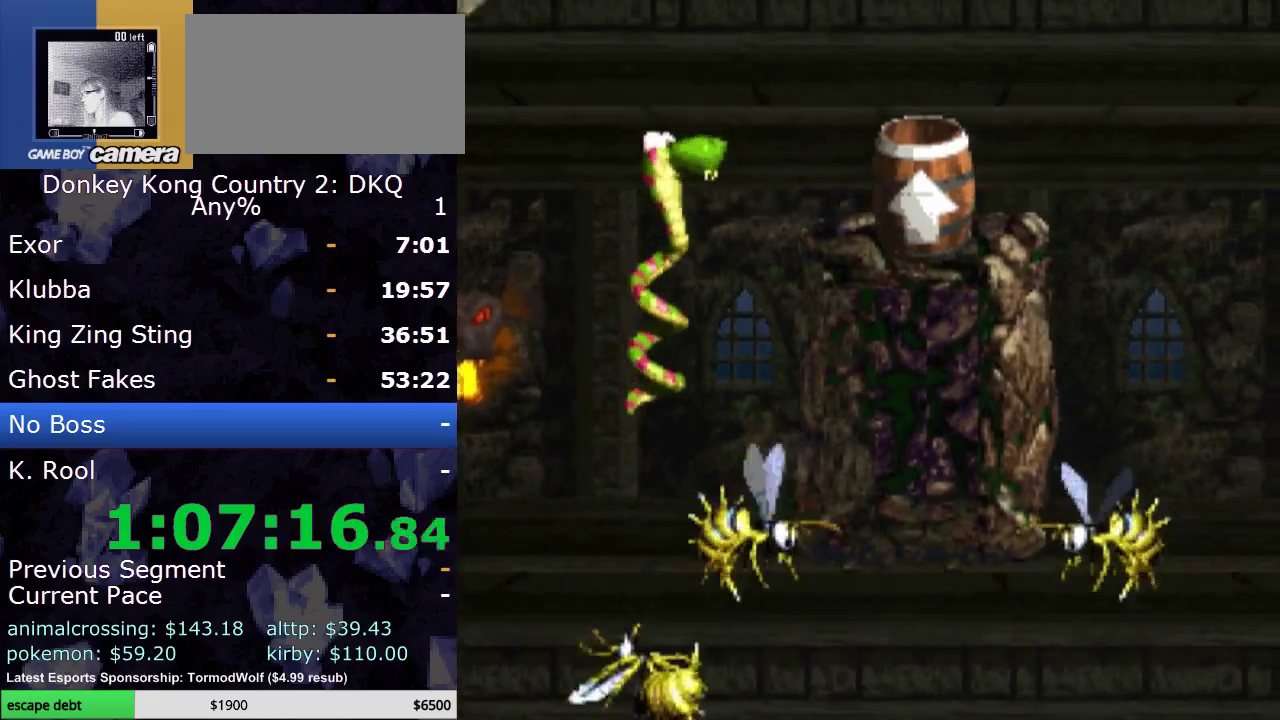
{"buttons": ["B", "Y"], "events": [[117, "DPAD_RIGHT", "up"]]}
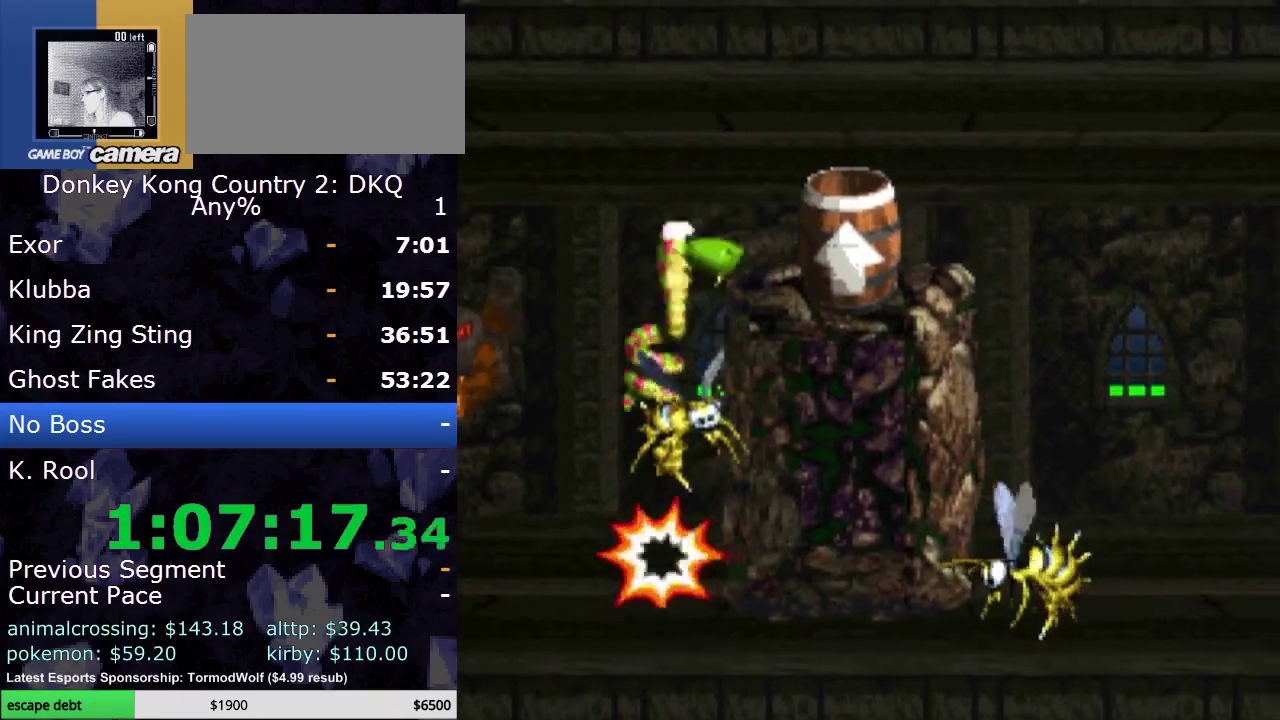
{"buttons": ["Y"], "events": [[33, "DPAD_RIGHT", "down"], [217, "B", "up"], [333, "DPAD_RIGHT", "up"]]}
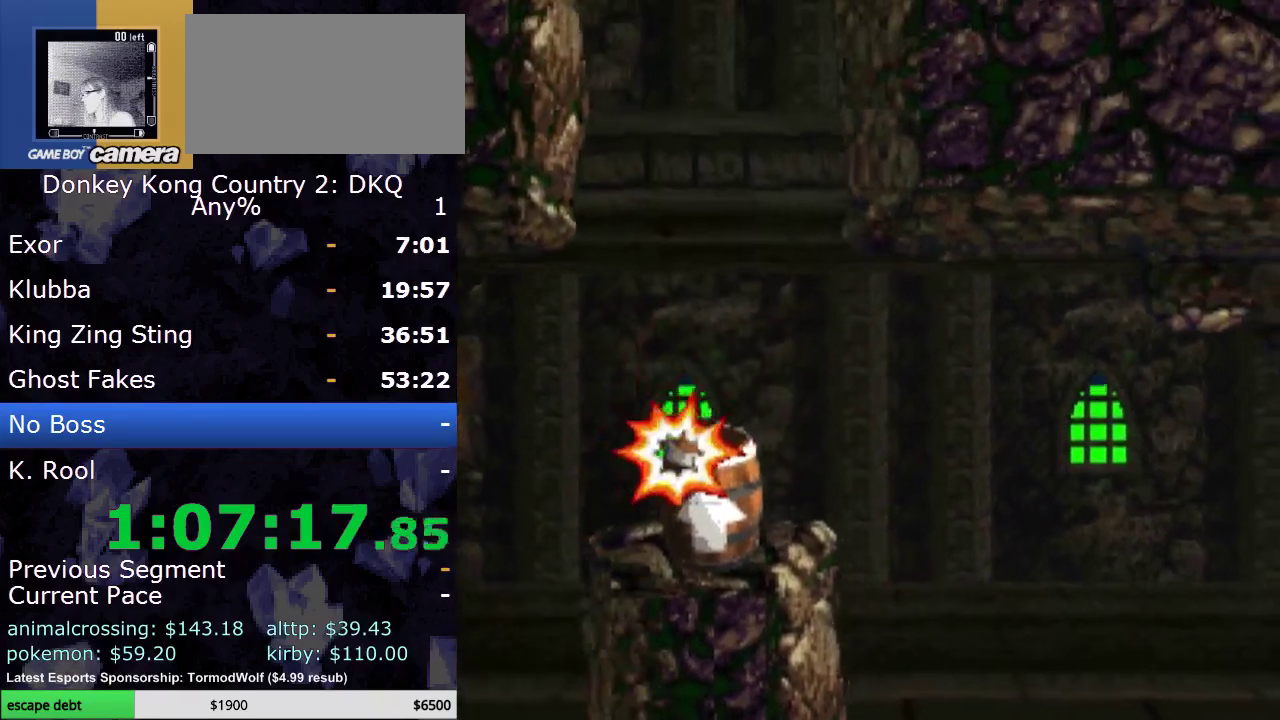
{"buttons": ["Y"], "events": []}
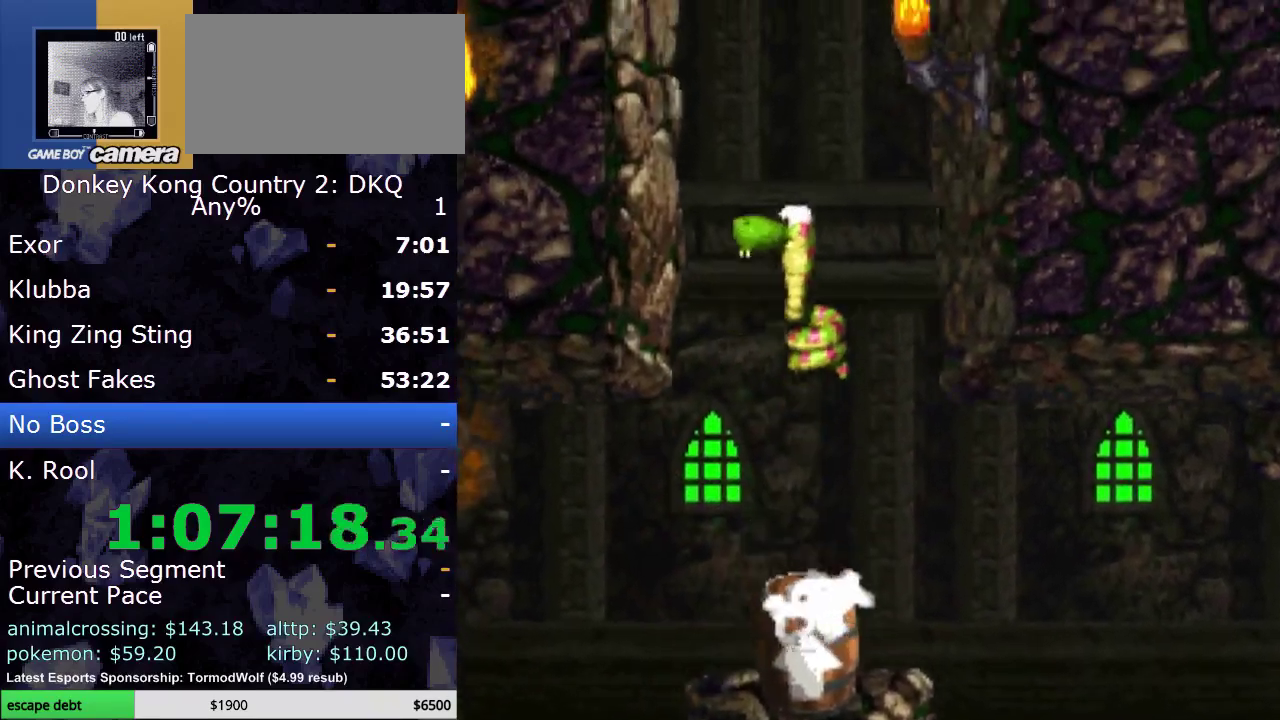
{"buttons": ["Y"], "events": []}
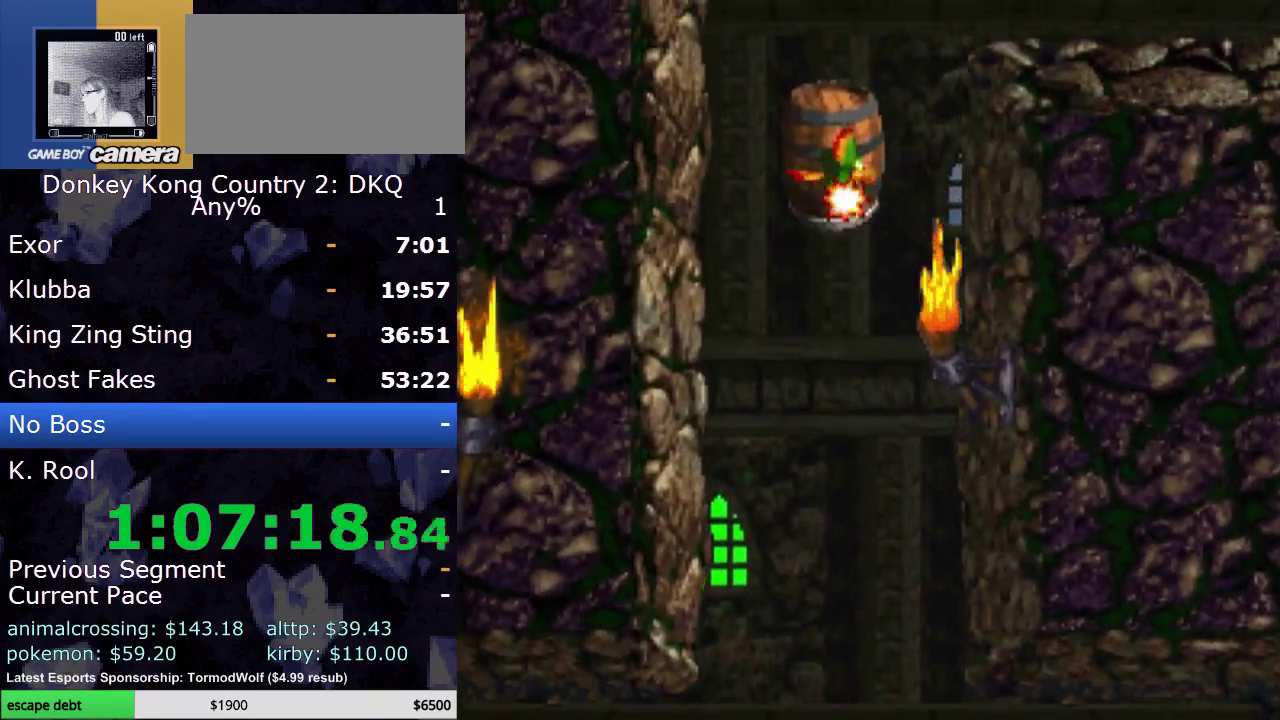
{"buttons": ["DPAD_UP"], "events": [[283, "B", "down"], [317, "Y", "up"], [367, "DPAD_UP", "down"], [467, "B", "up"]]}
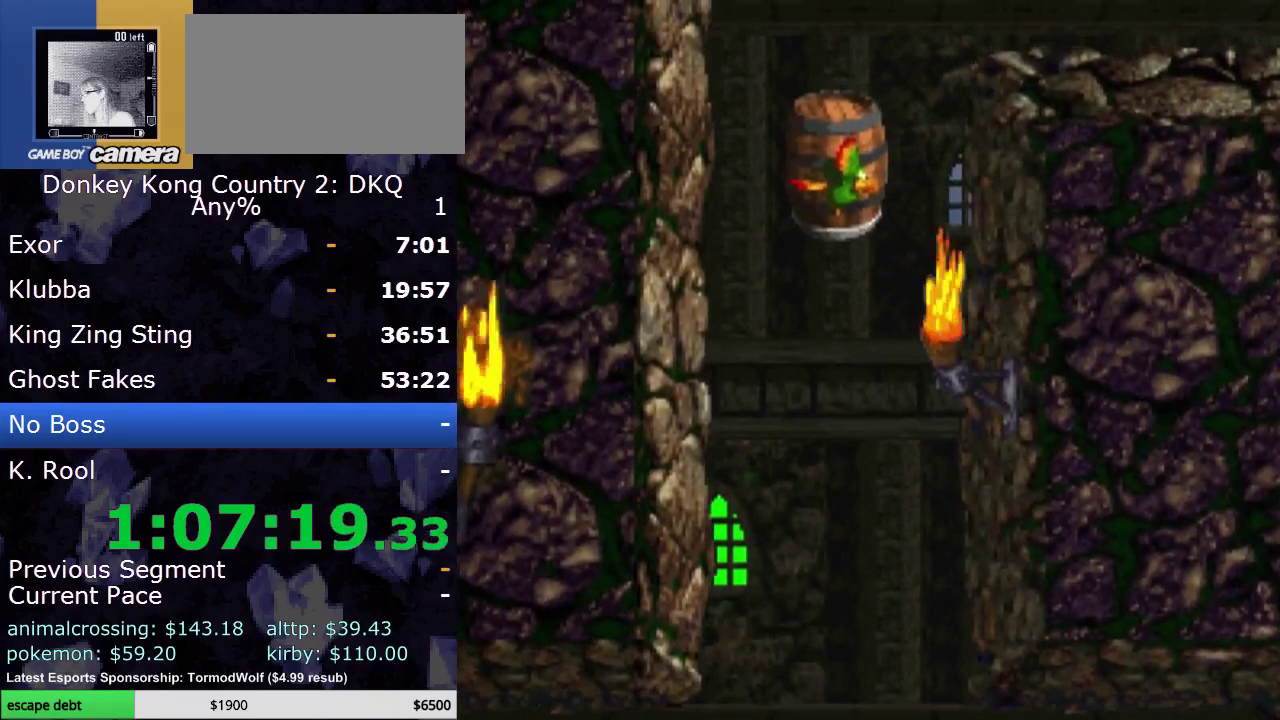
{"buttons": ["DPAD_UP", "DPAD_RIGHT"], "events": [[83, "DPAD_UP", "up"], [117, "DPAD_RIGHT", "down"], [367, "DPAD_UP", "down"]]}
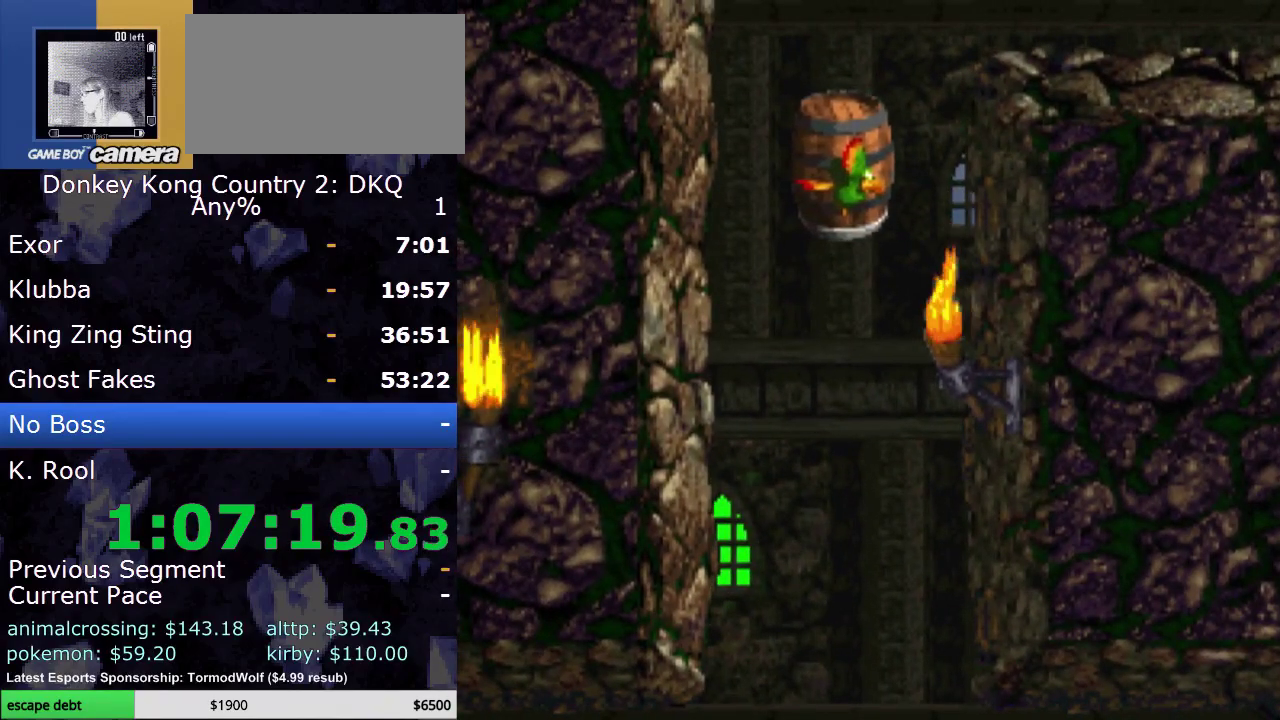
{"buttons": ["DPAD_UP", "DPAD_RIGHT"], "events": [[333, "B", "down"], [433, "B", "up"]]}
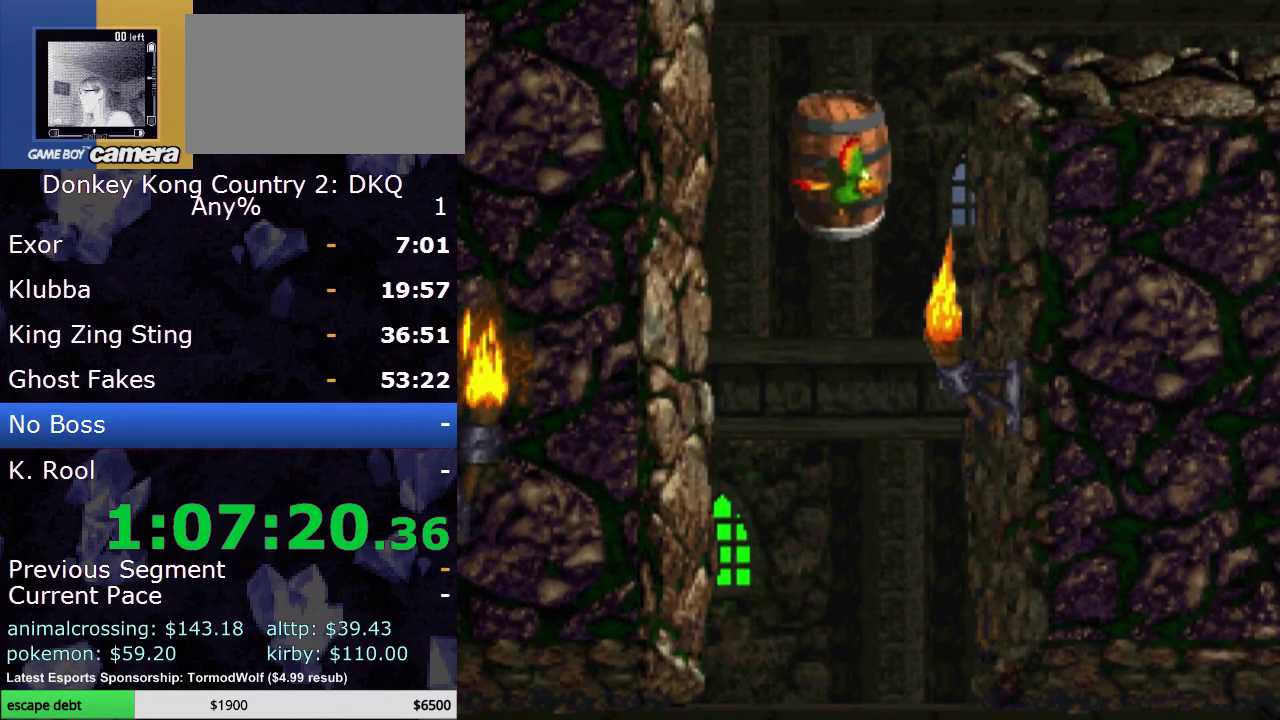
{"buttons": ["DPAD_UP", "DPAD_RIGHT"], "events": [[17, "B", "down"], [83, "B", "up"], [367, "B", "down"], [467, "B", "up"]]}
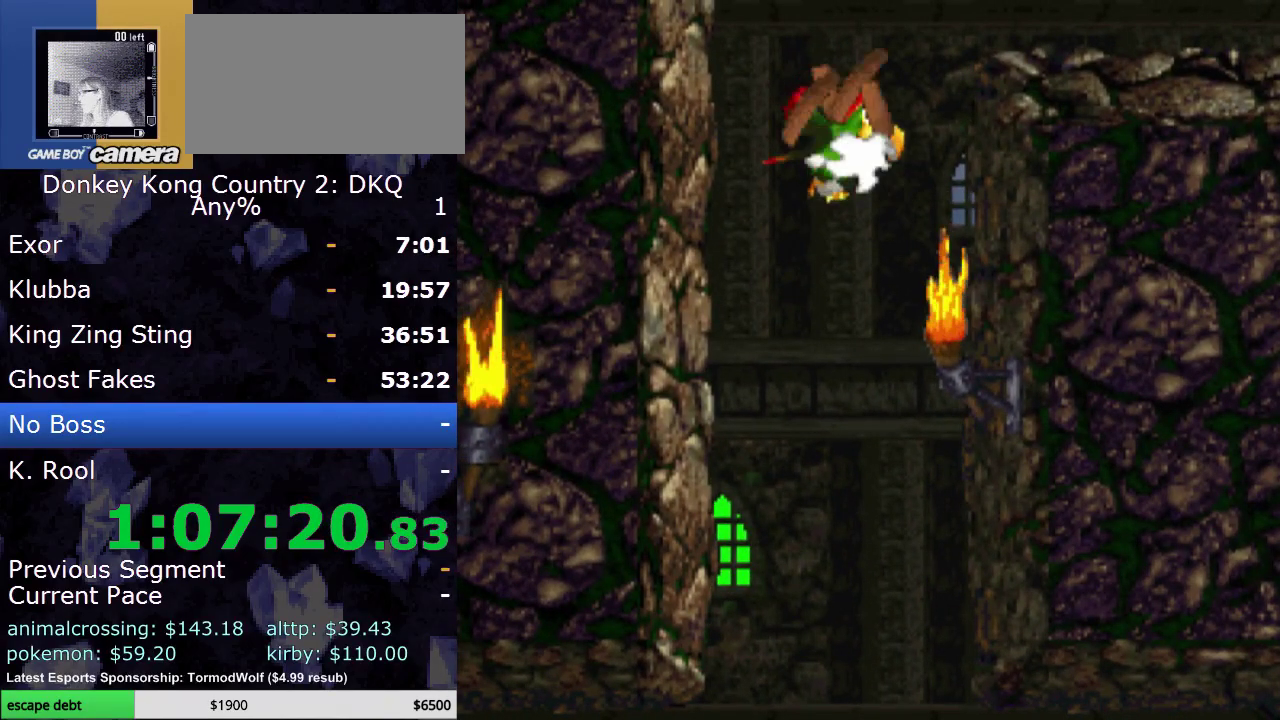
{"buttons": ["DPAD_UP"], "events": [[50, "B", "down"], [117, "B", "up"], [217, "B", "down"], [217, "DPAD_UP", "up"], [317, "B", "up"], [367, "B", "down"], [367, "DPAD_RIGHT", "up"], [467, "B", "up"], [500, "DPAD_UP", "down"]]}
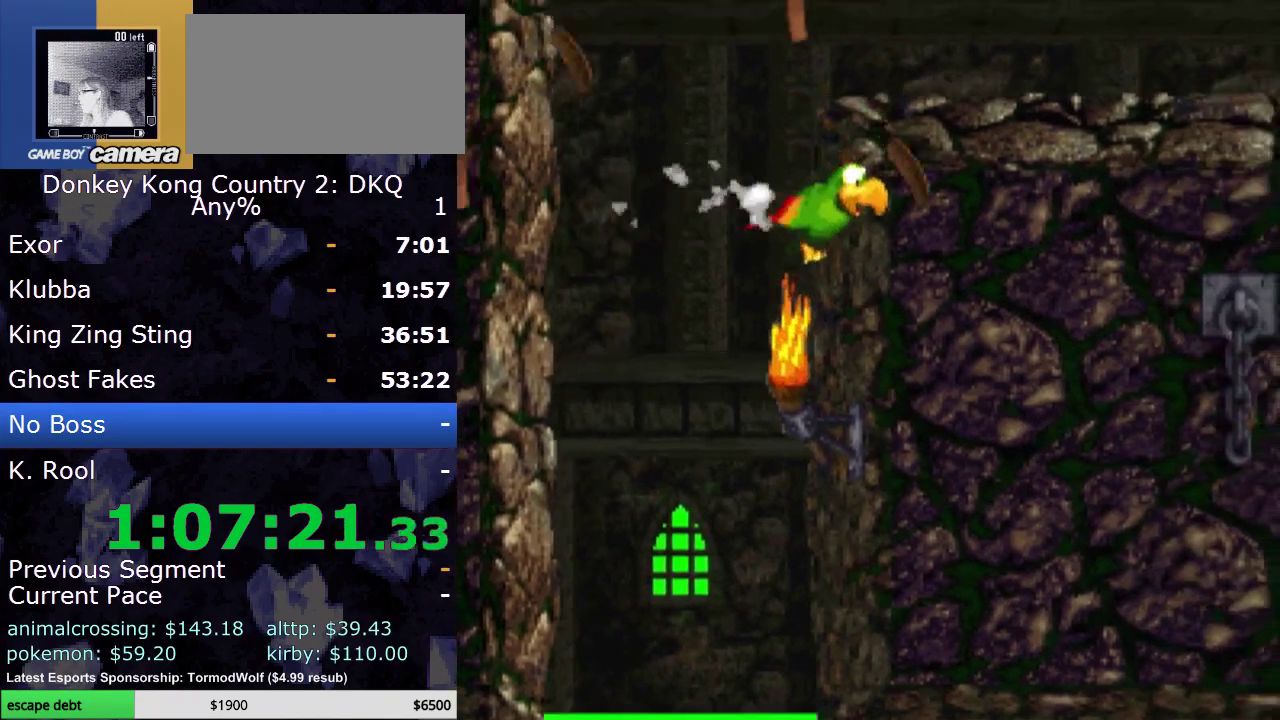
{"buttons": ["DPAD_RIGHT"], "events": [[83, "B", "down"], [183, "B", "up"], [183, "DPAD_UP", "up"], [233, "B", "down"], [300, "DPAD_RIGHT", "down"], [383, "B", "up"], [400, "Y", "down"], [467, "Y", "up"]]}
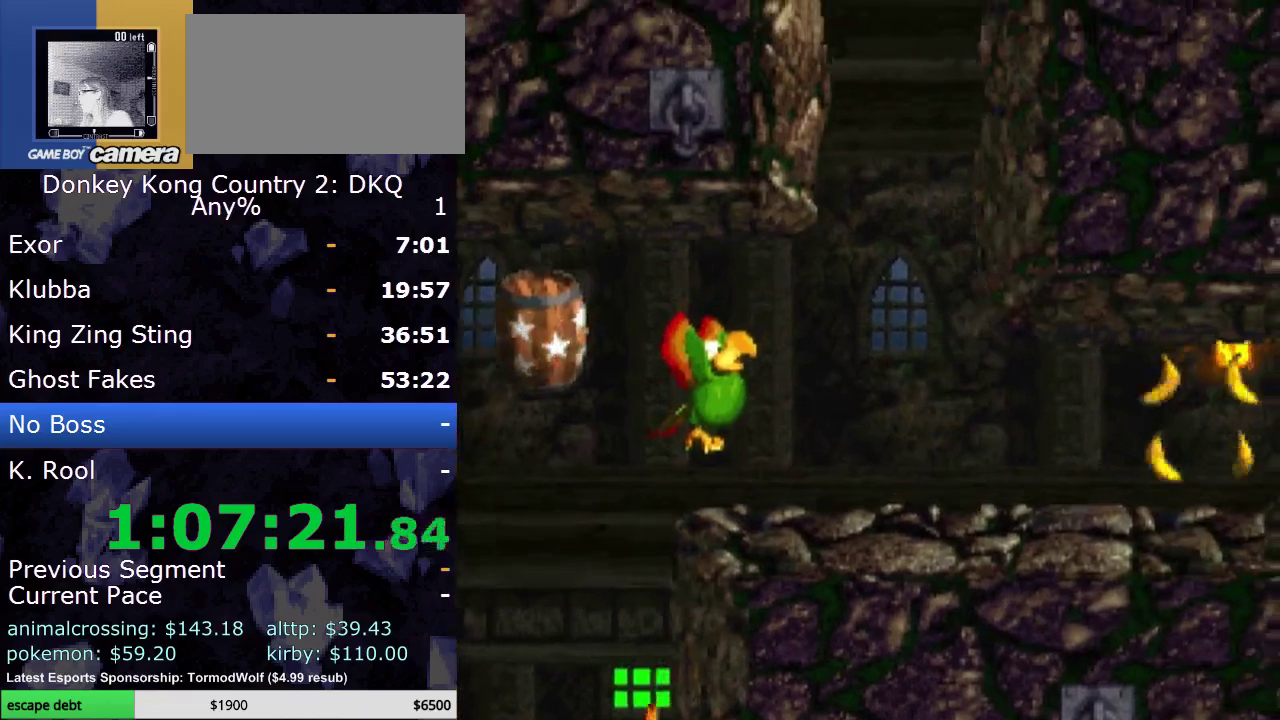
{"buttons": ["Y", "DPAD_LEFT"], "events": [[83, "Y", "down"], [117, "DPAD_DOWN", "down"], [150, "Y", "up"], [233, "Y", "down"], [300, "DPAD_RIGHT", "up"], [333, "DPAD_DOWN", "up"], [333, "DPAD_LEFT", "down"]]}